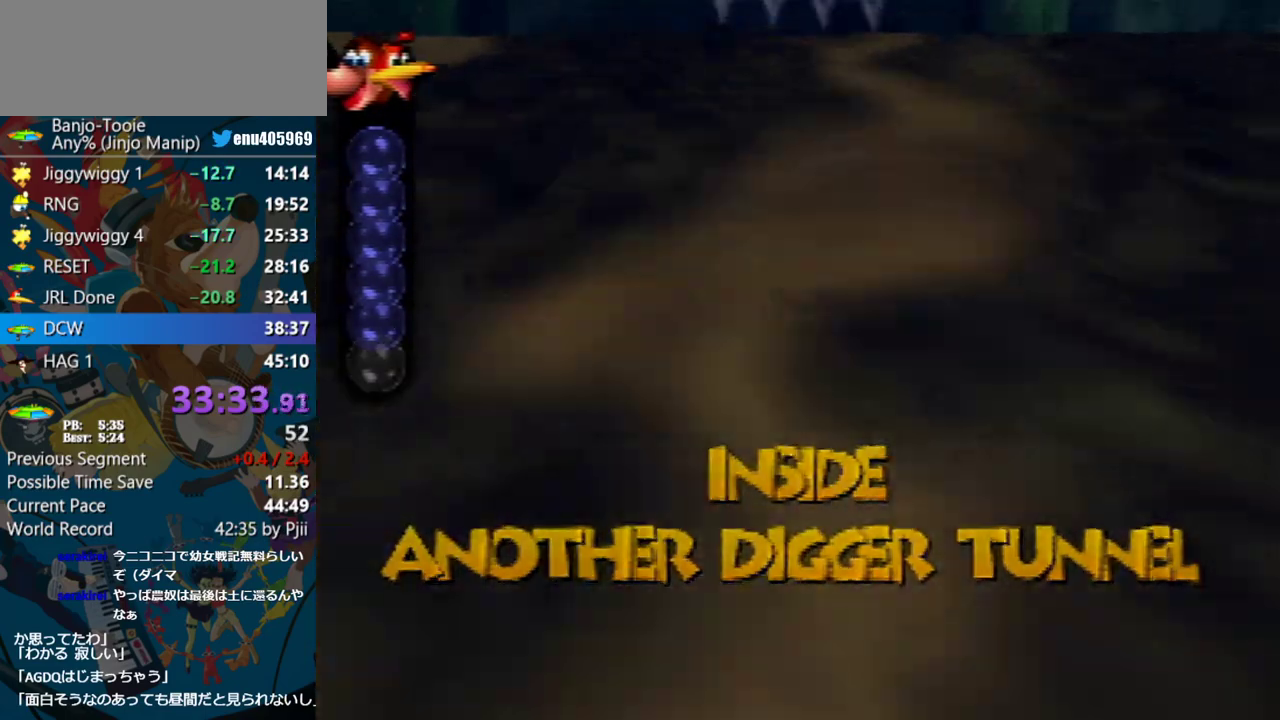
Gameplay with a controller (Nintendo layout); each line is a JSON object with the inputs held at the frame after it. "events" lists button and stick changes between this image and that frame as [ms after this image, input, new state], when the widget could be followed in between. Not read: L1 L3 R3.
{"buttons": ["B", "R1"], "left_stick": "up", "events": [[417, "left_stick", "up"]]}
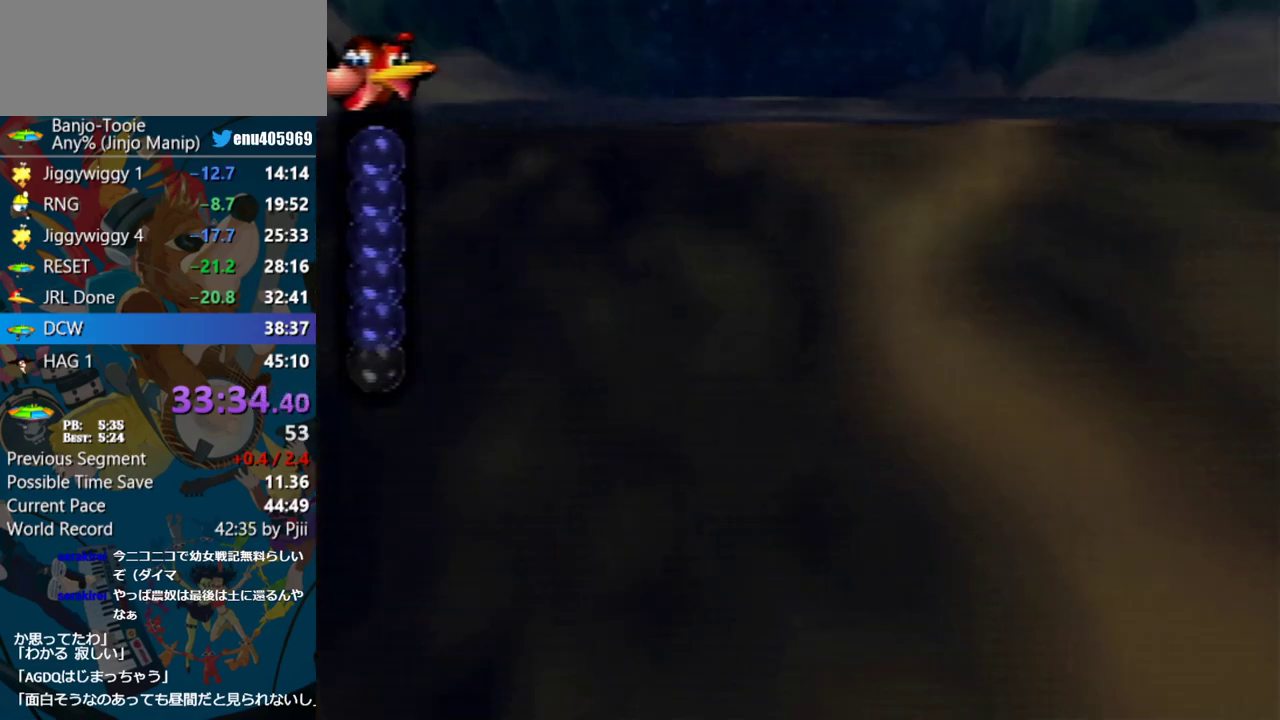
{"buttons": ["Z"], "left_stick": "up", "events": [[217, "B", "up"], [217, "R1", "up"], [500, "Z", "down"]]}
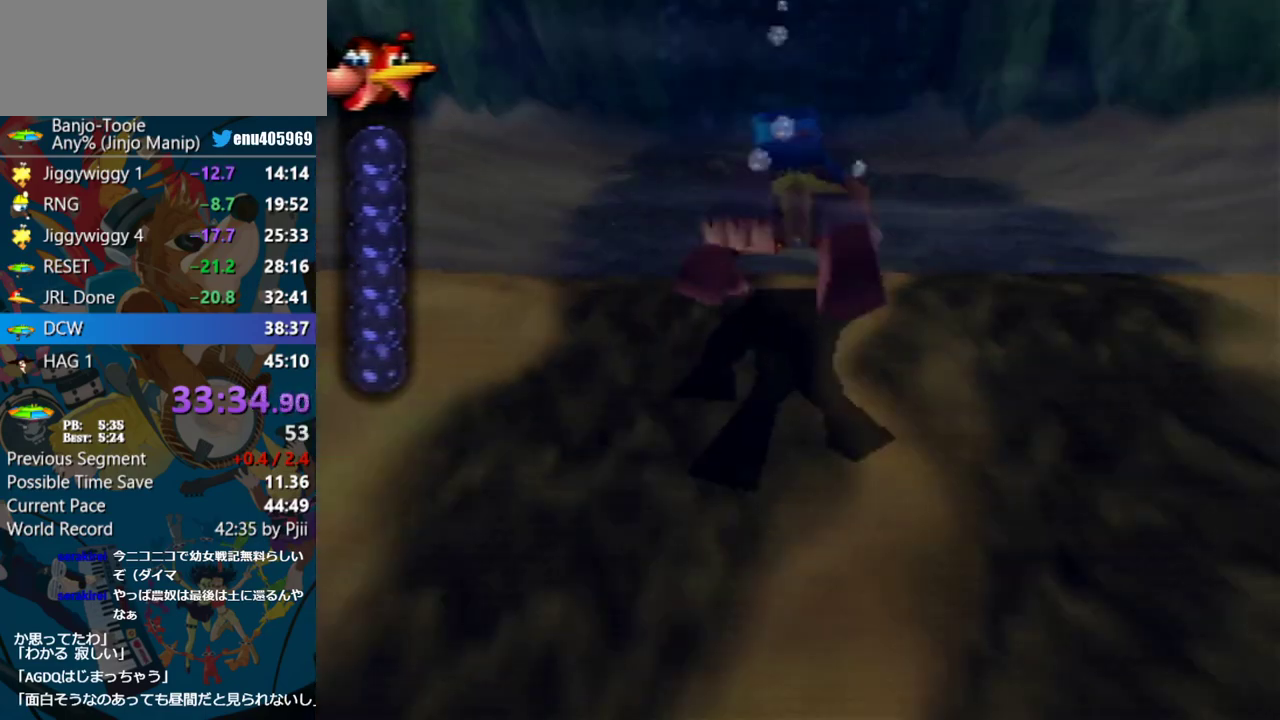
{"buttons": ["Z"], "left_stick": "up", "events": [[67, "C_LEFT", "down"], [233, "C_LEFT", "up"], [267, "left_stick", "center"], [333, "left_stick", "up"]]}
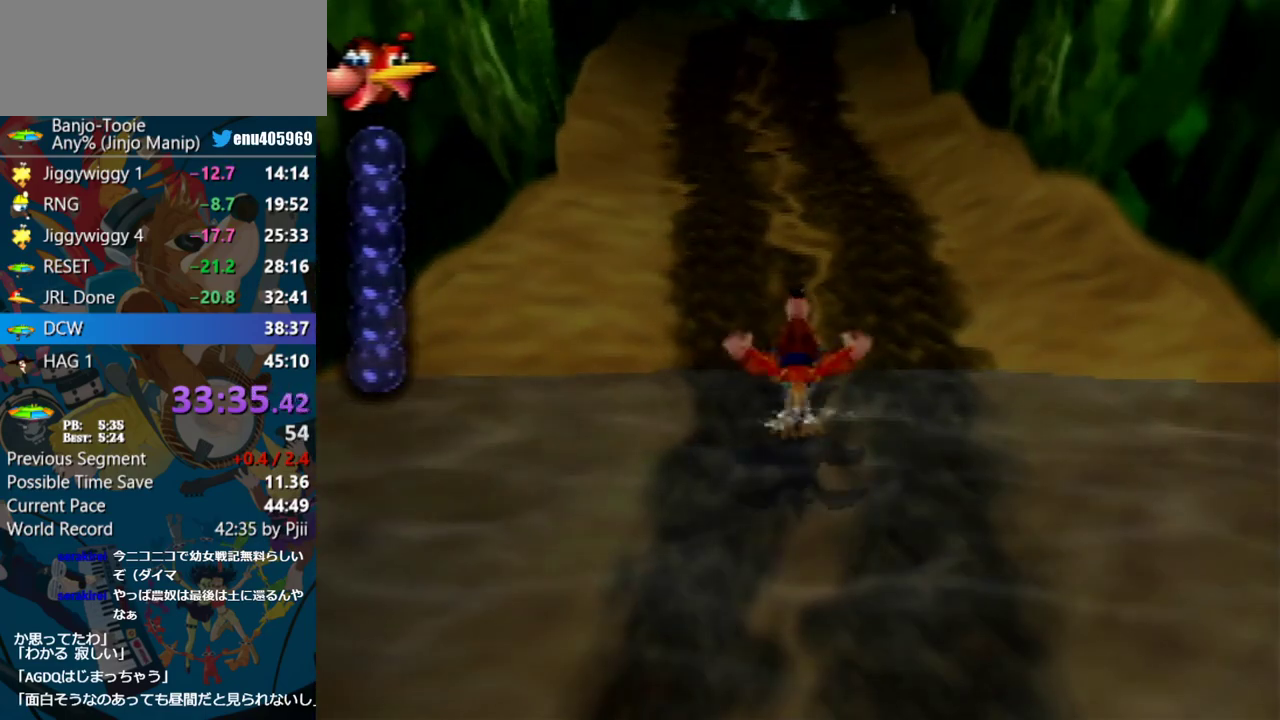
{"buttons": ["A", "Z"], "left_stick": "up", "events": [[117, "A", "down"]]}
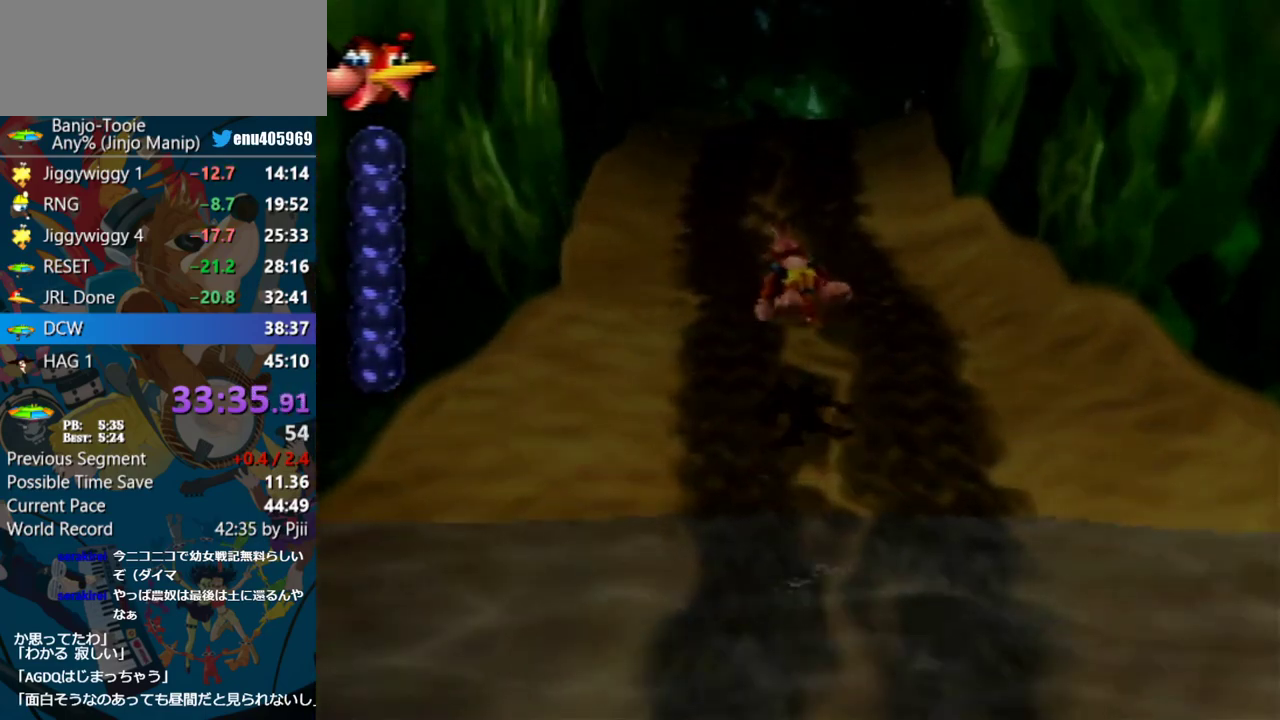
{"buttons": ["Z"], "left_stick": "up", "events": [[400, "A", "up"]]}
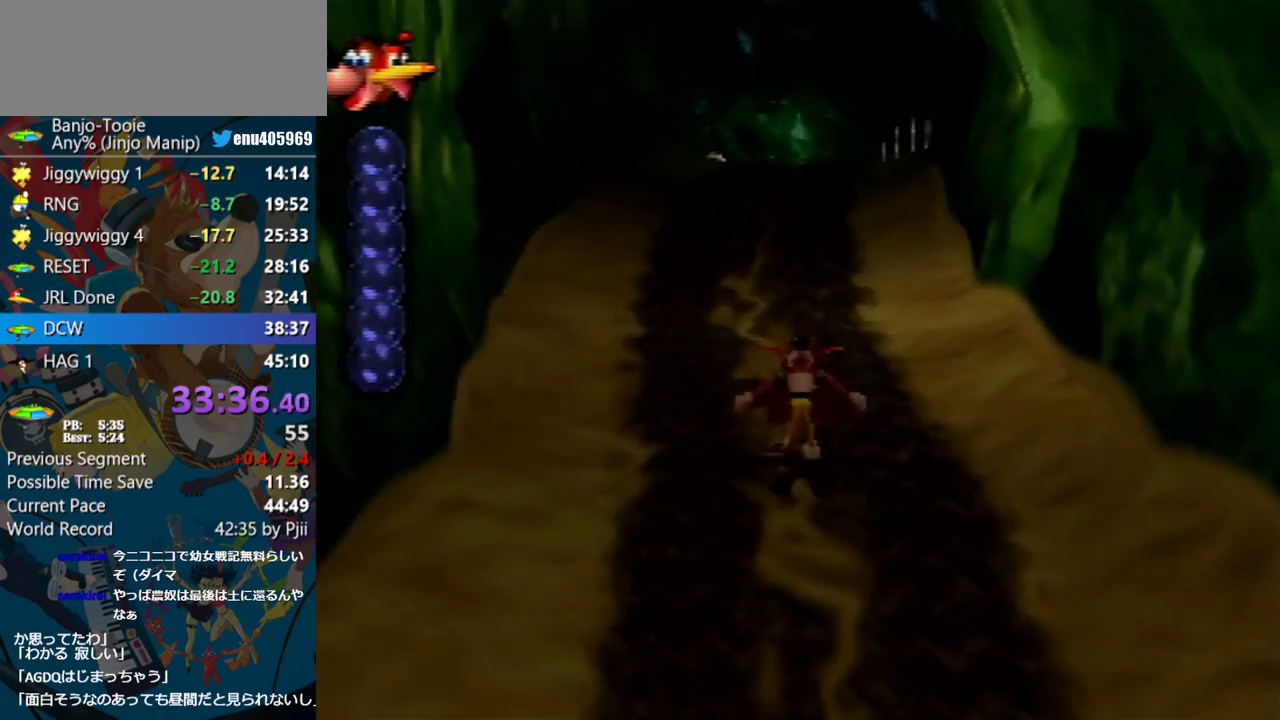
{"buttons": ["Z"], "left_stick": "up", "events": [[83, "A", "down"], [233, "A", "up"]]}
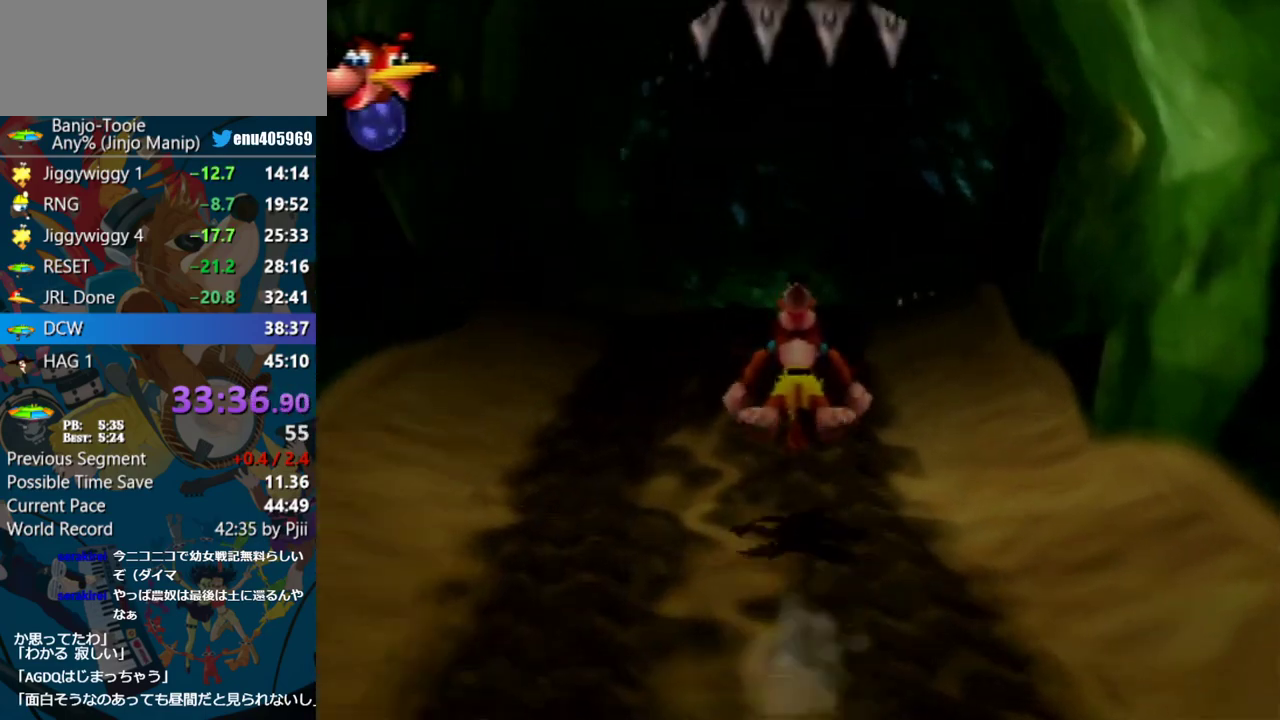
{"buttons": ["Z"], "left_stick": "up", "events": [[233, "A", "down"], [367, "A", "up"]]}
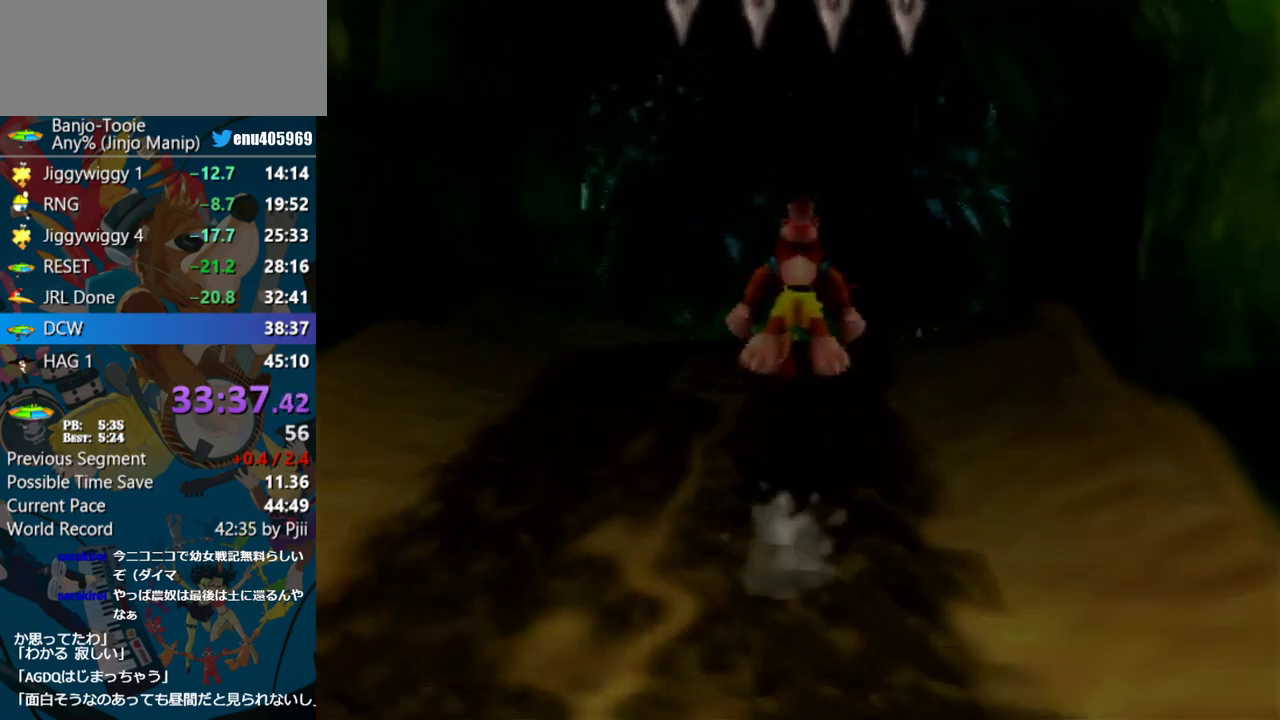
{"buttons": ["Z"], "left_stick": "up", "events": []}
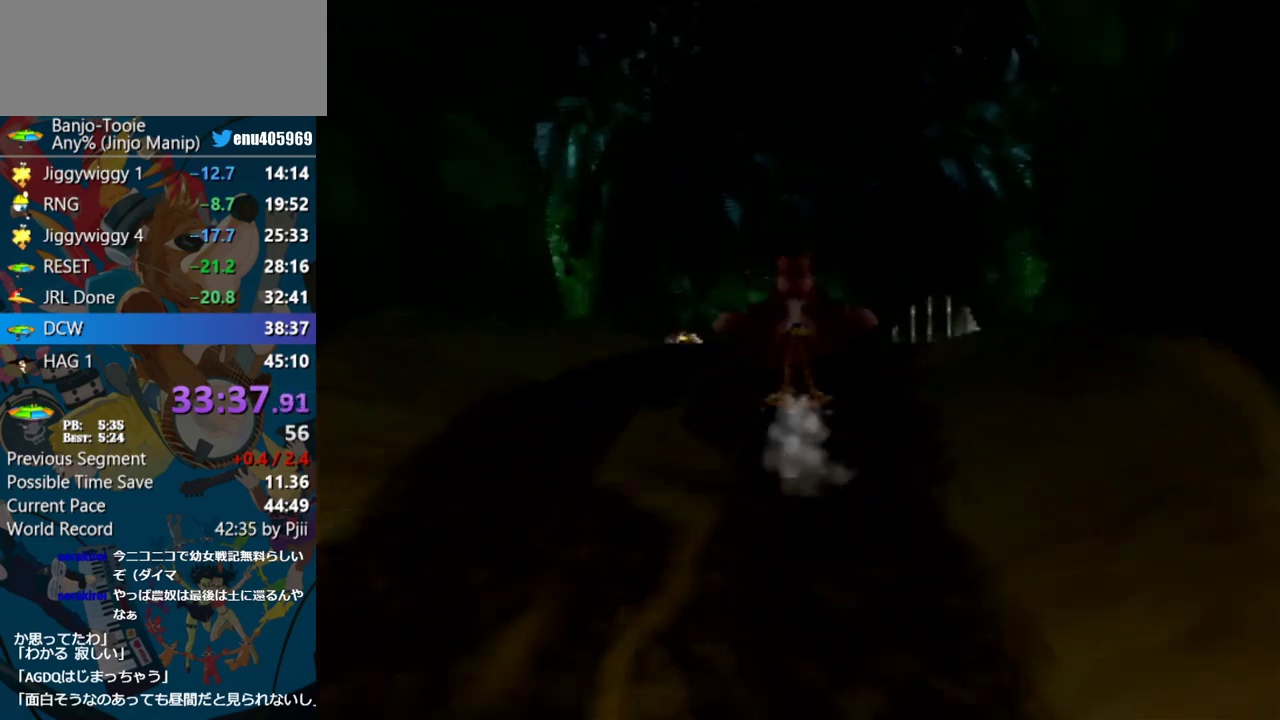
{"buttons": ["Z"], "left_stick": "up", "events": [[100, "A", "down"], [250, "A", "up"]]}
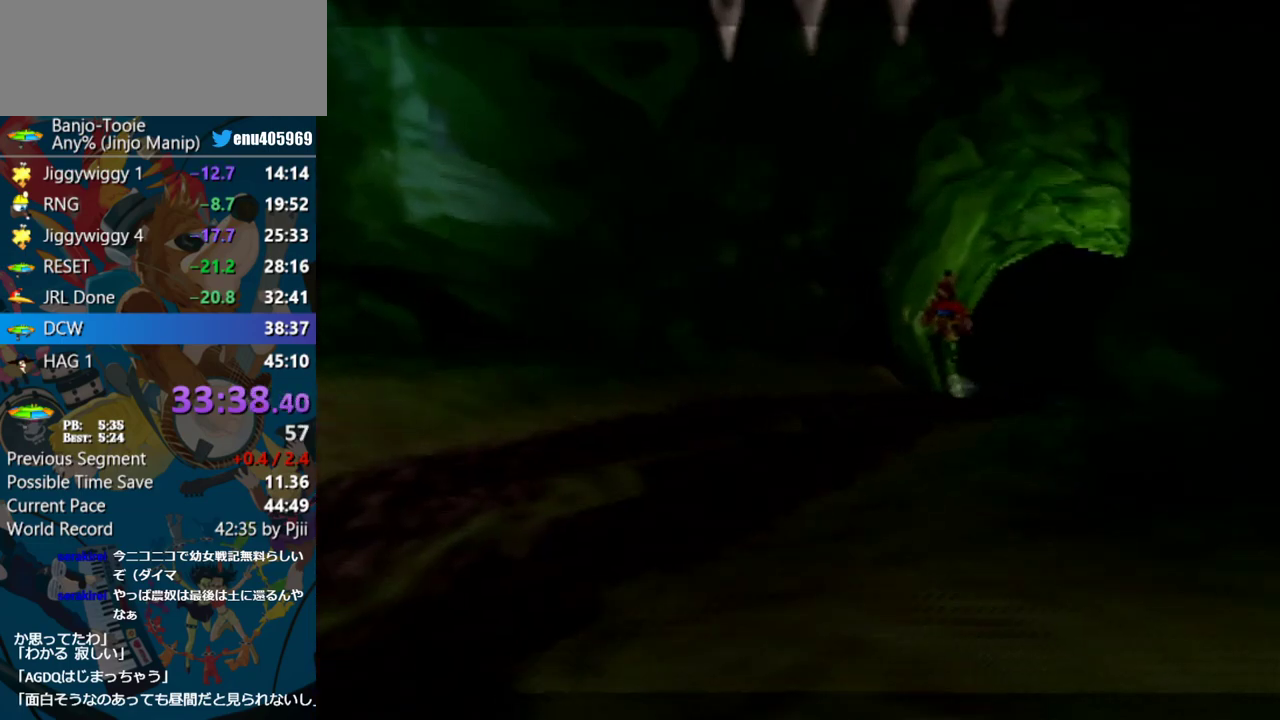
{"buttons": ["Z"], "left_stick": "center", "events": [[417, "left_stick", "center"]]}
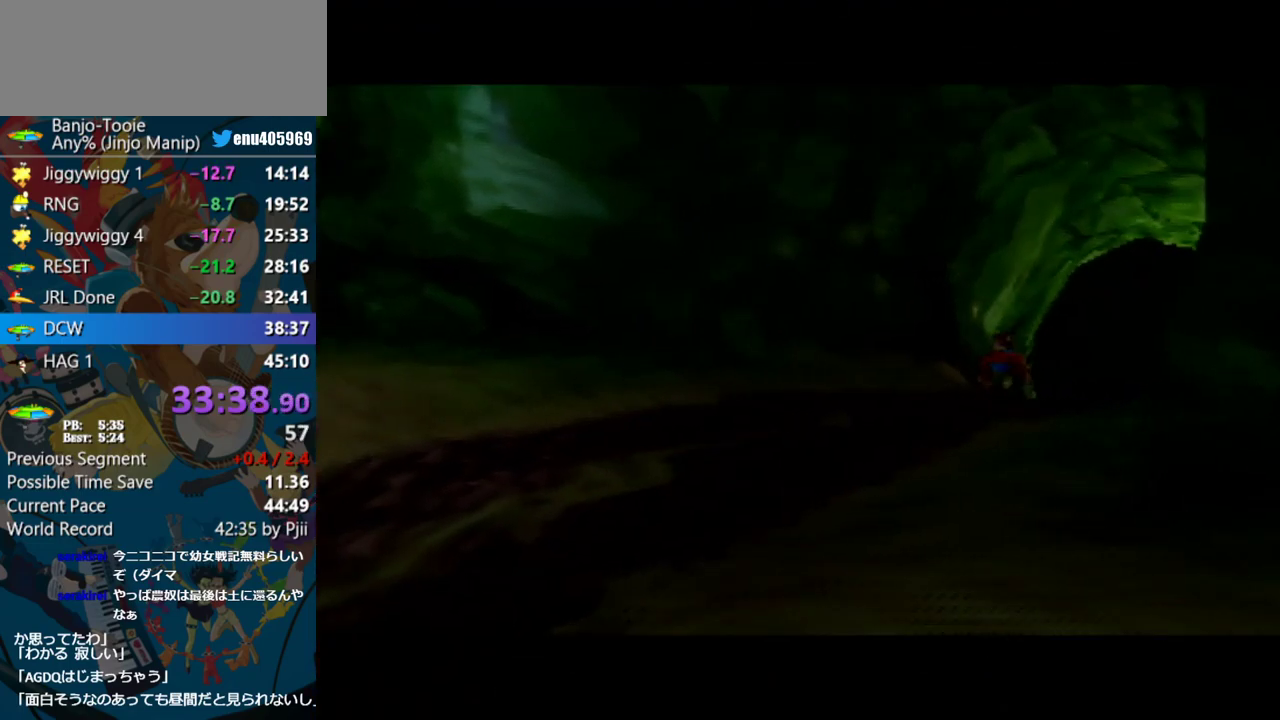
{"buttons": ["Z"], "left_stick": "center", "events": []}
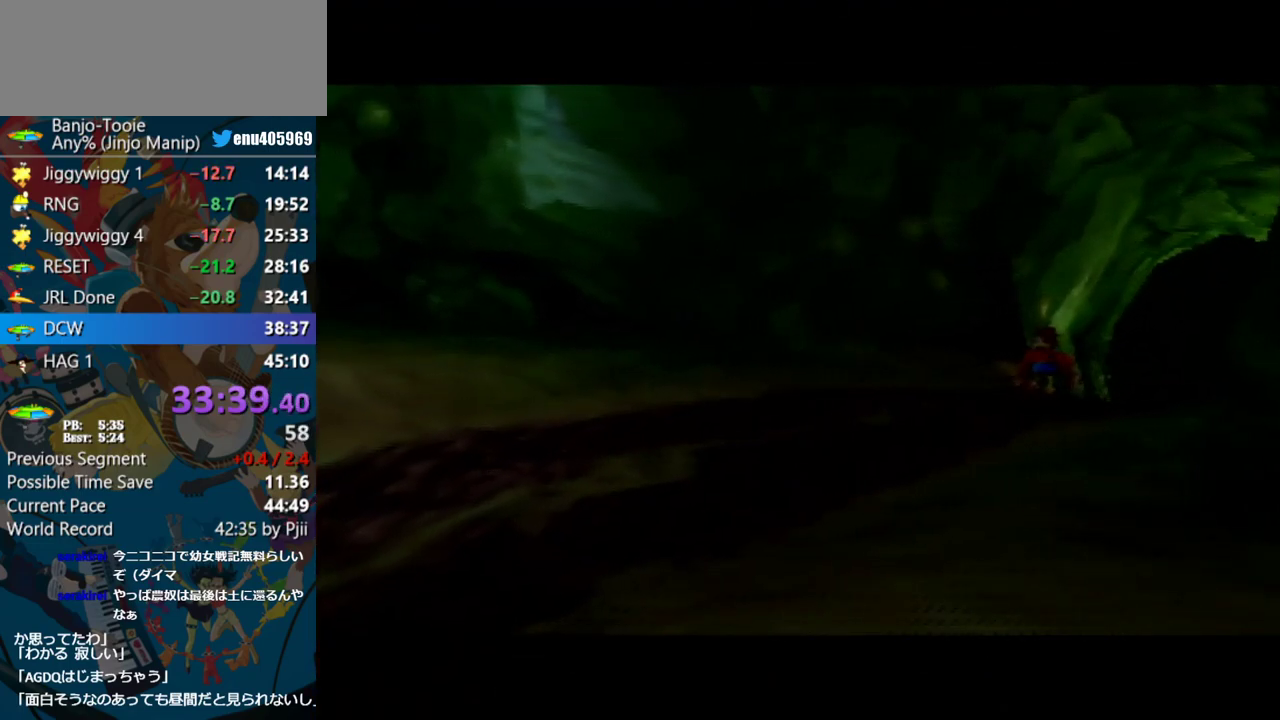
{"buttons": ["Z"], "left_stick": "center", "events": []}
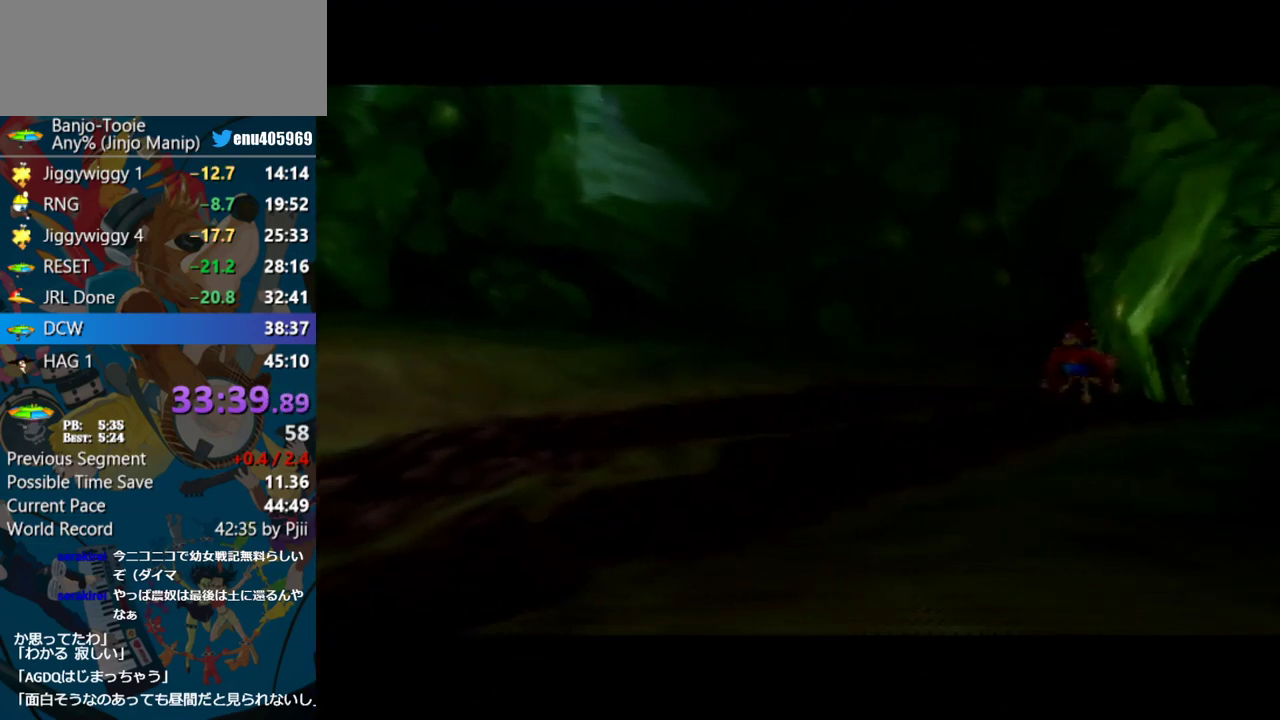
{"buttons": ["Z"], "left_stick": "center", "events": []}
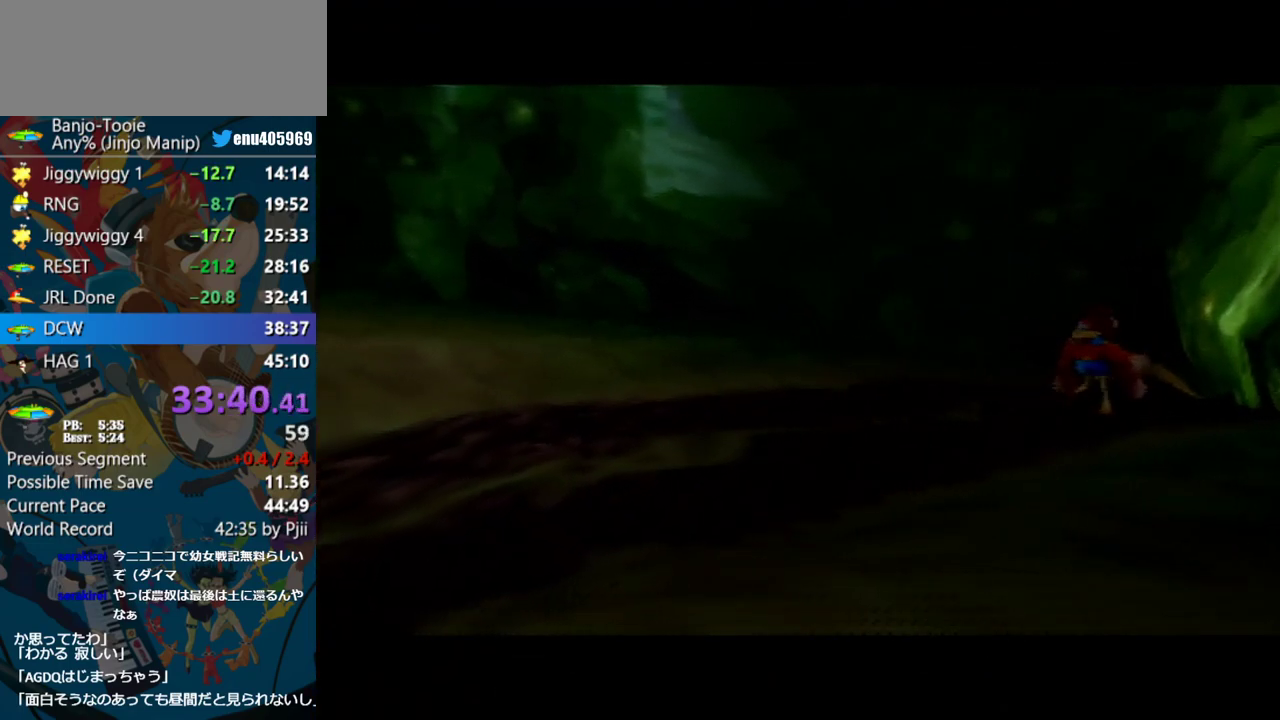
{"buttons": ["Z"], "left_stick": "center", "events": []}
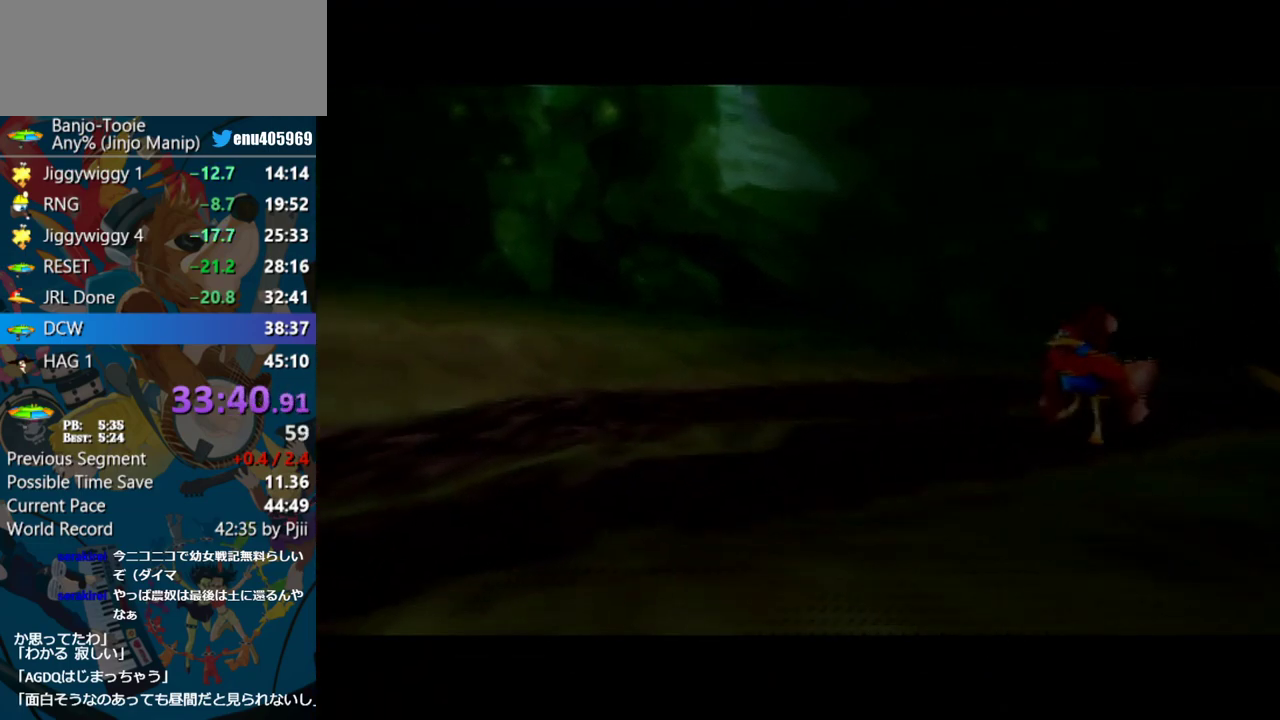
{"buttons": ["Z"], "left_stick": "center", "events": []}
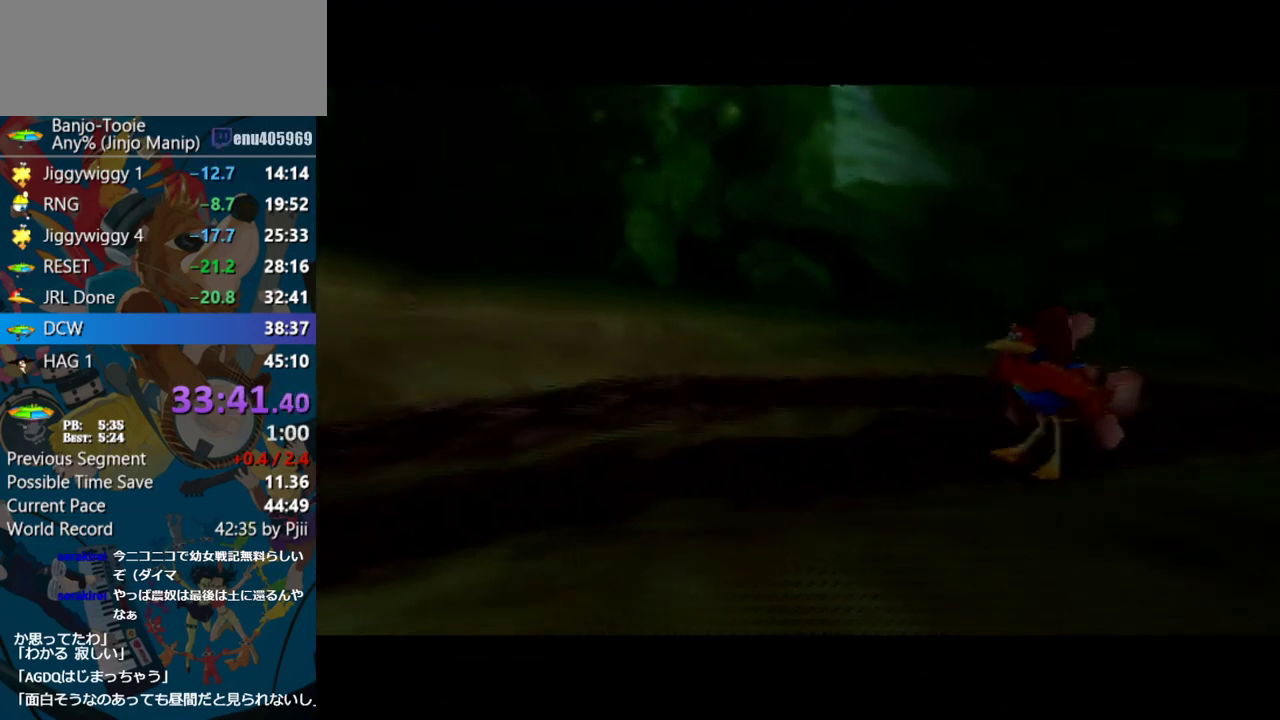
{"buttons": ["Z"], "left_stick": "center", "events": []}
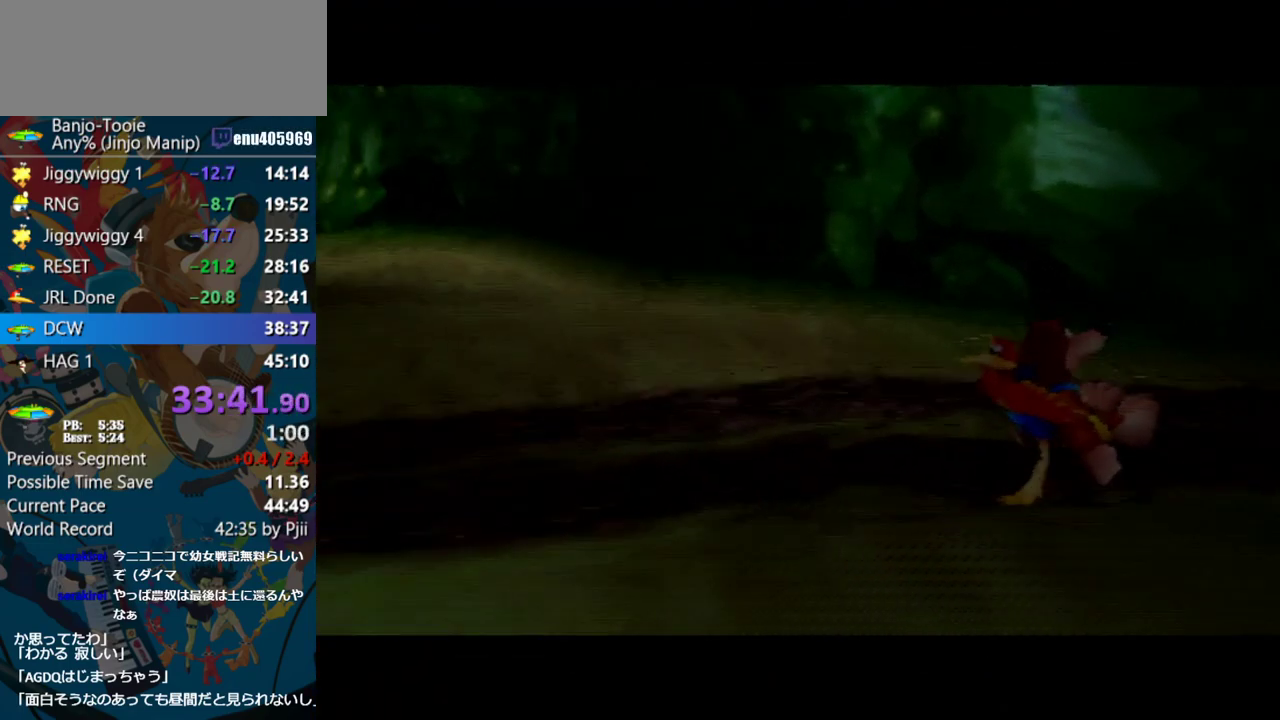
{"buttons": ["Z"], "left_stick": "center", "events": []}
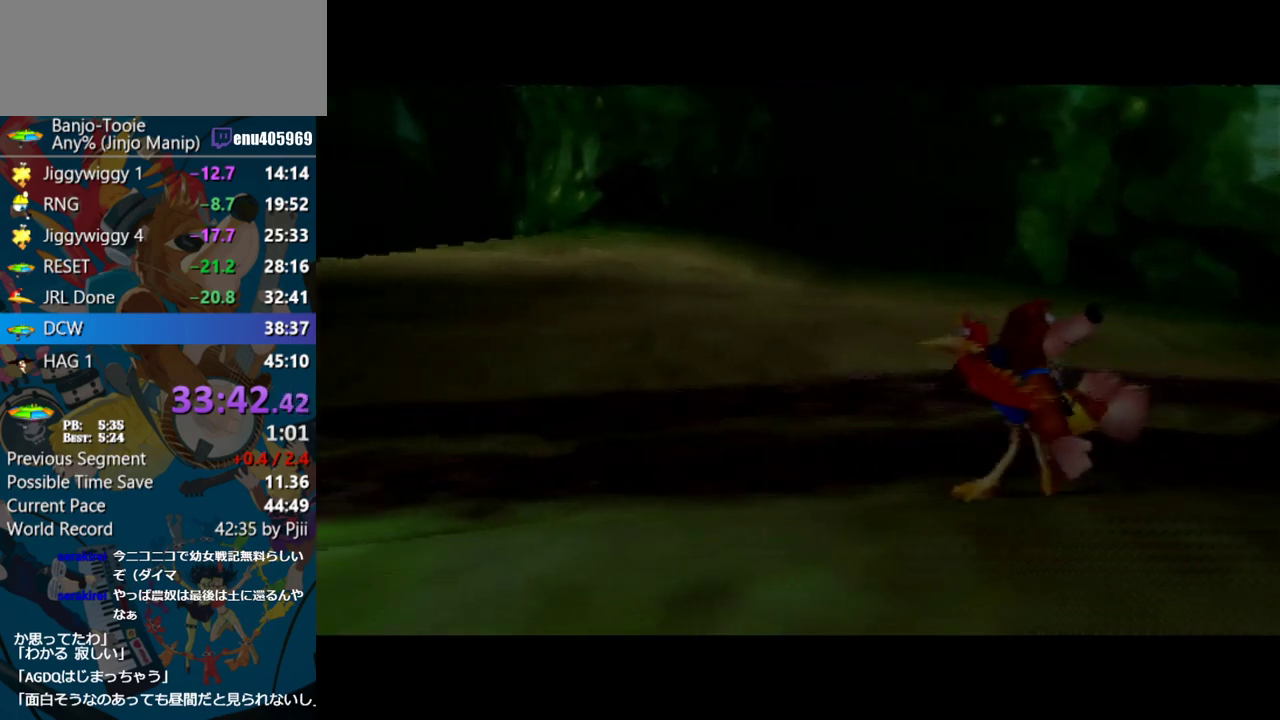
{"buttons": ["Z"], "left_stick": "center", "events": []}
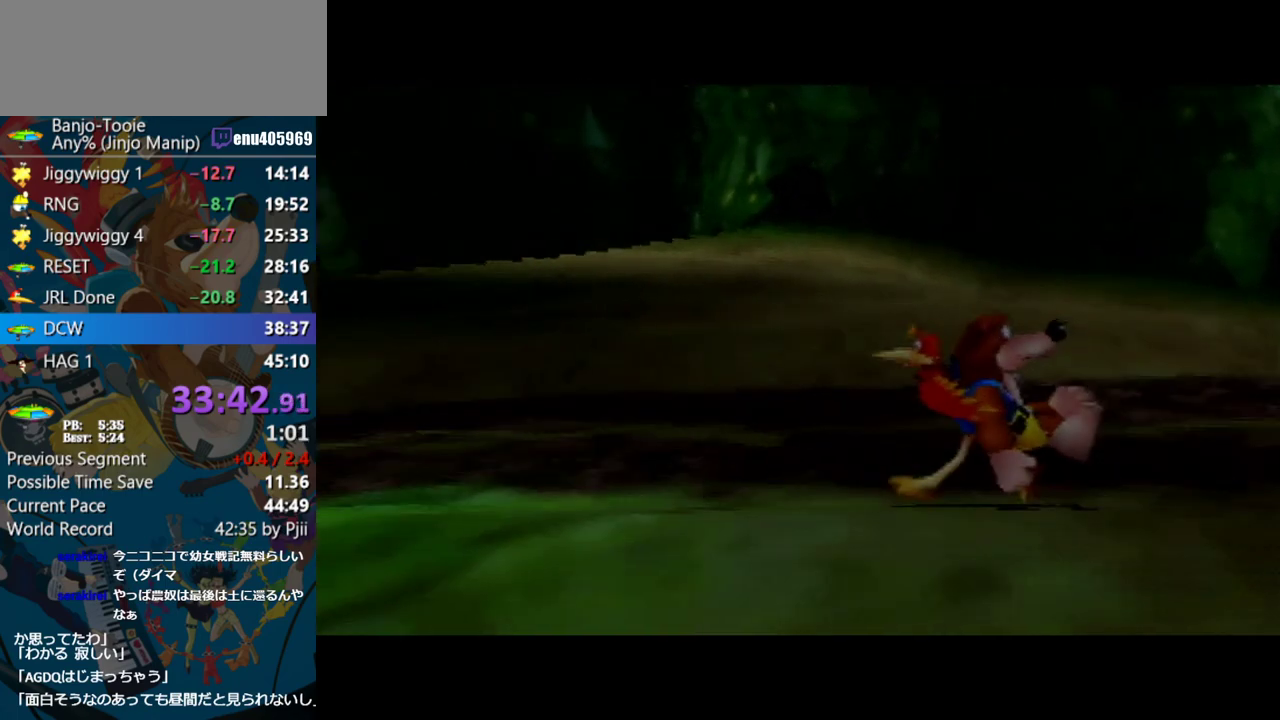
{"buttons": ["Z"], "left_stick": "center", "events": []}
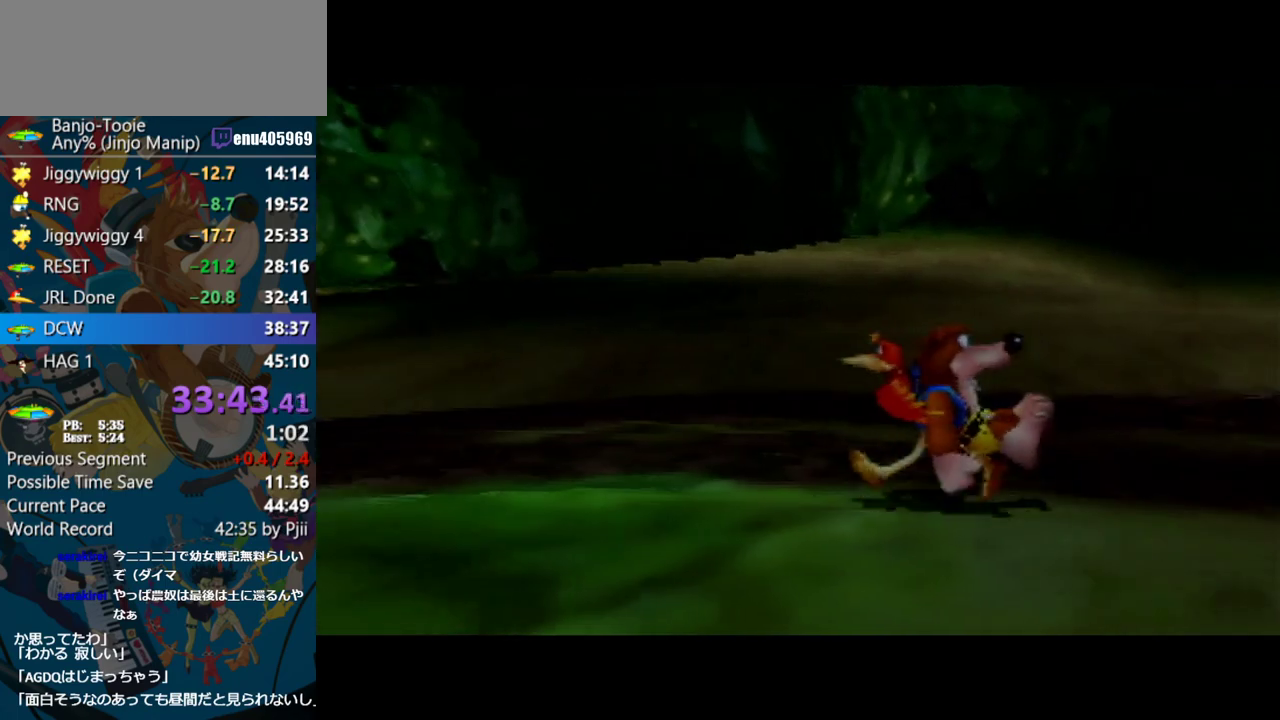
{"buttons": ["Z"], "left_stick": "center", "events": []}
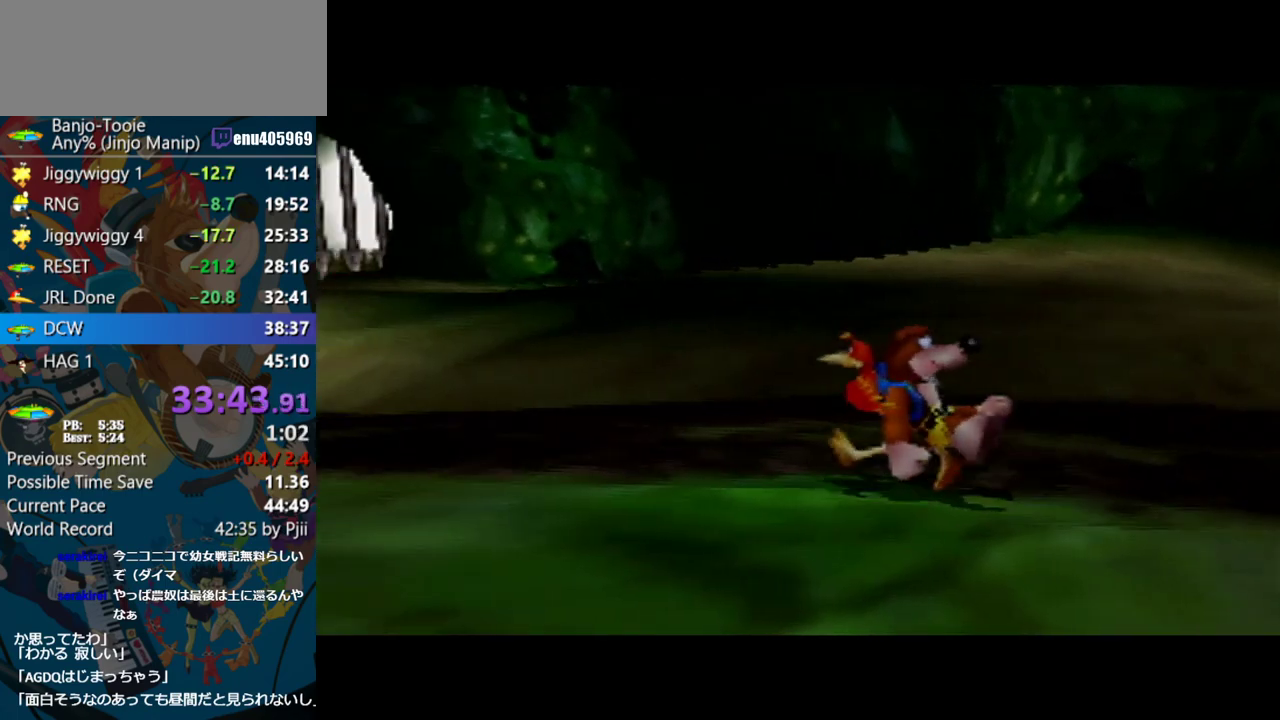
{"buttons": ["Z"], "left_stick": "center", "events": []}
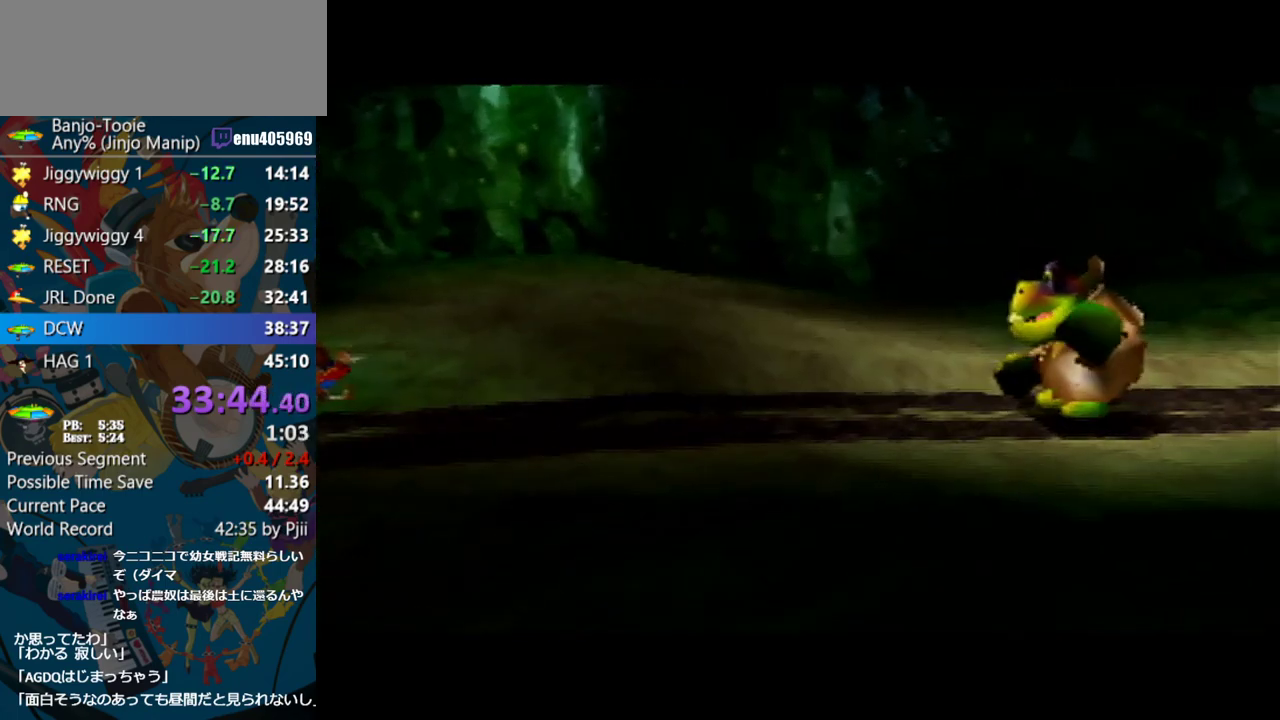
{"buttons": ["Z"], "left_stick": "center", "events": []}
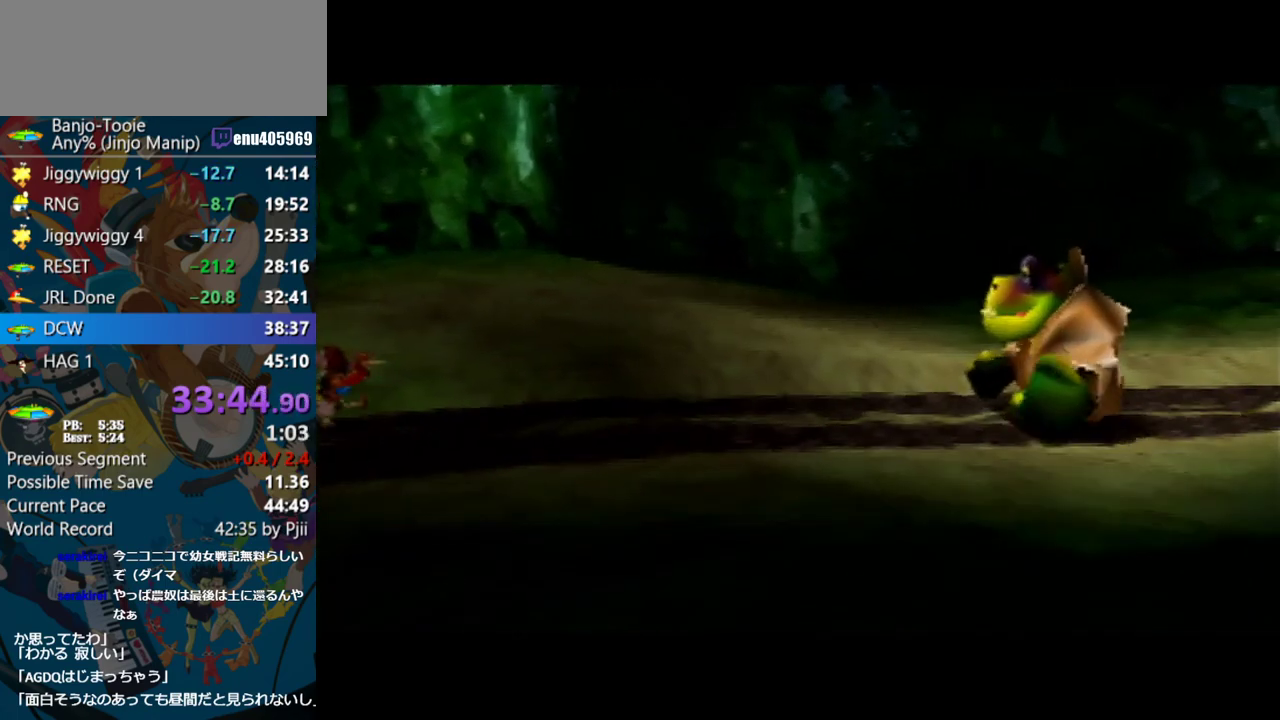
{"buttons": ["Z"], "left_stick": "center", "events": []}
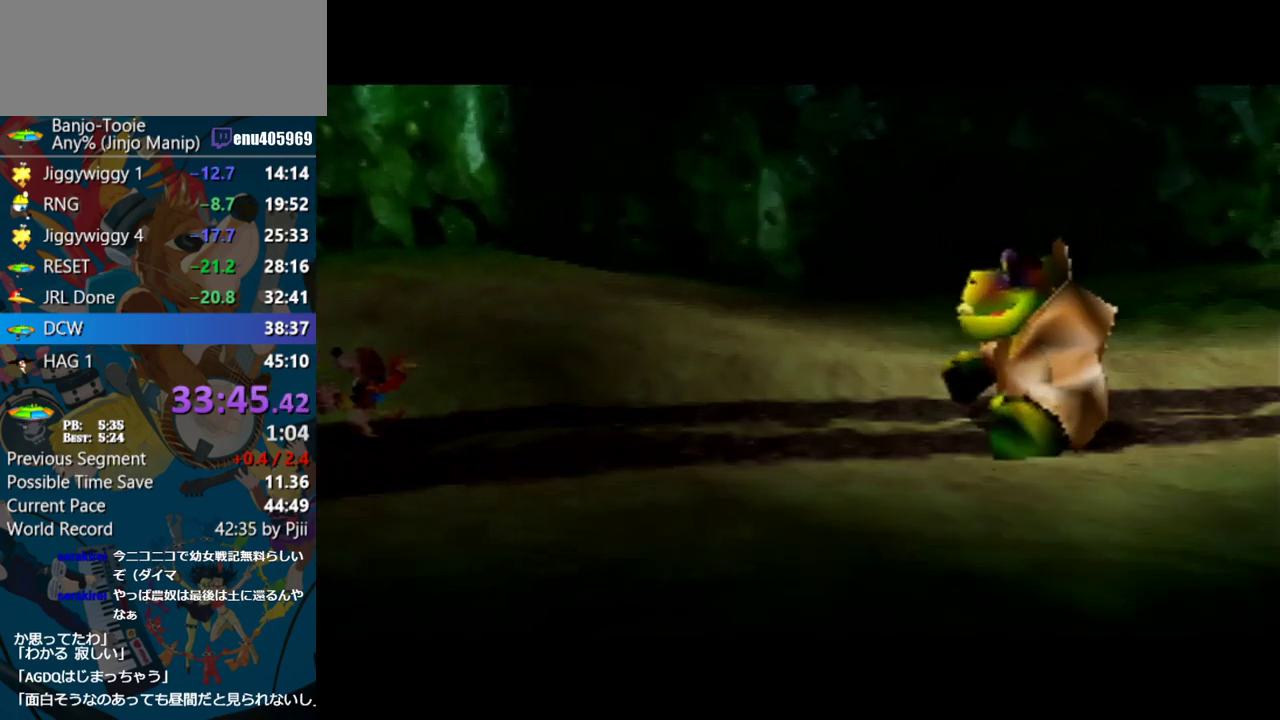
{"buttons": ["Z"], "left_stick": "center", "events": []}
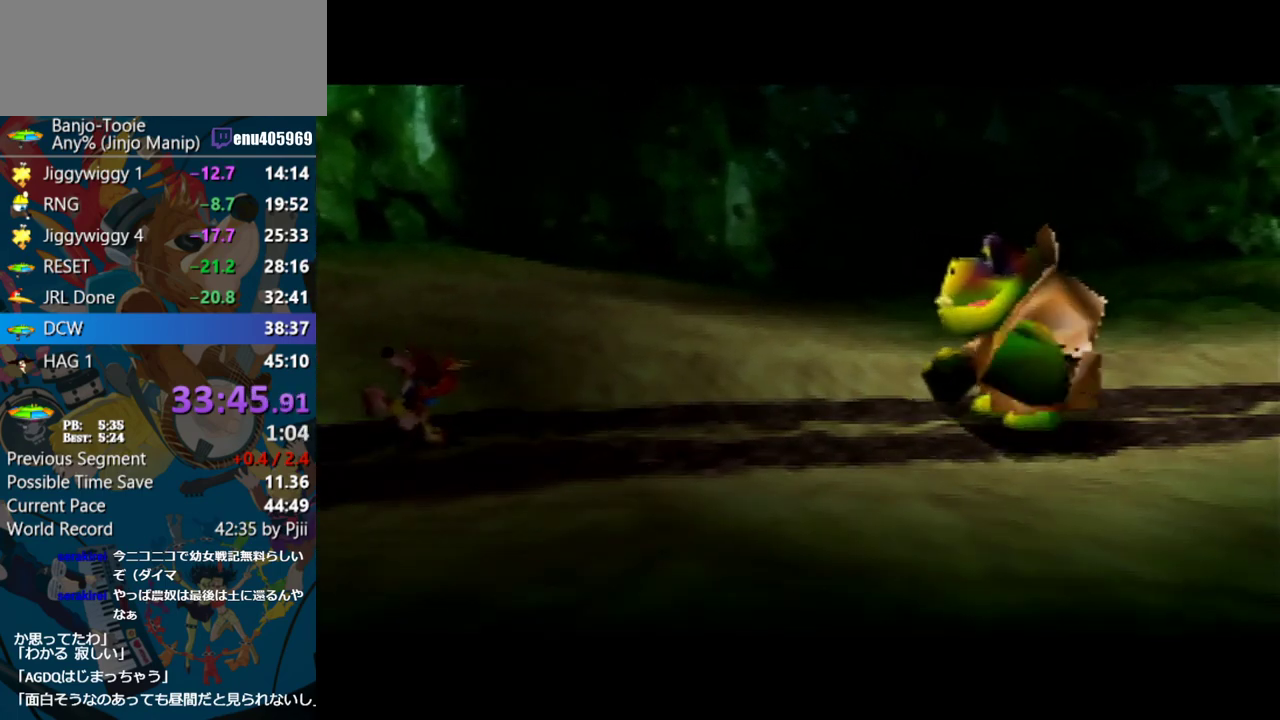
{"buttons": ["Z"], "left_stick": "center", "events": []}
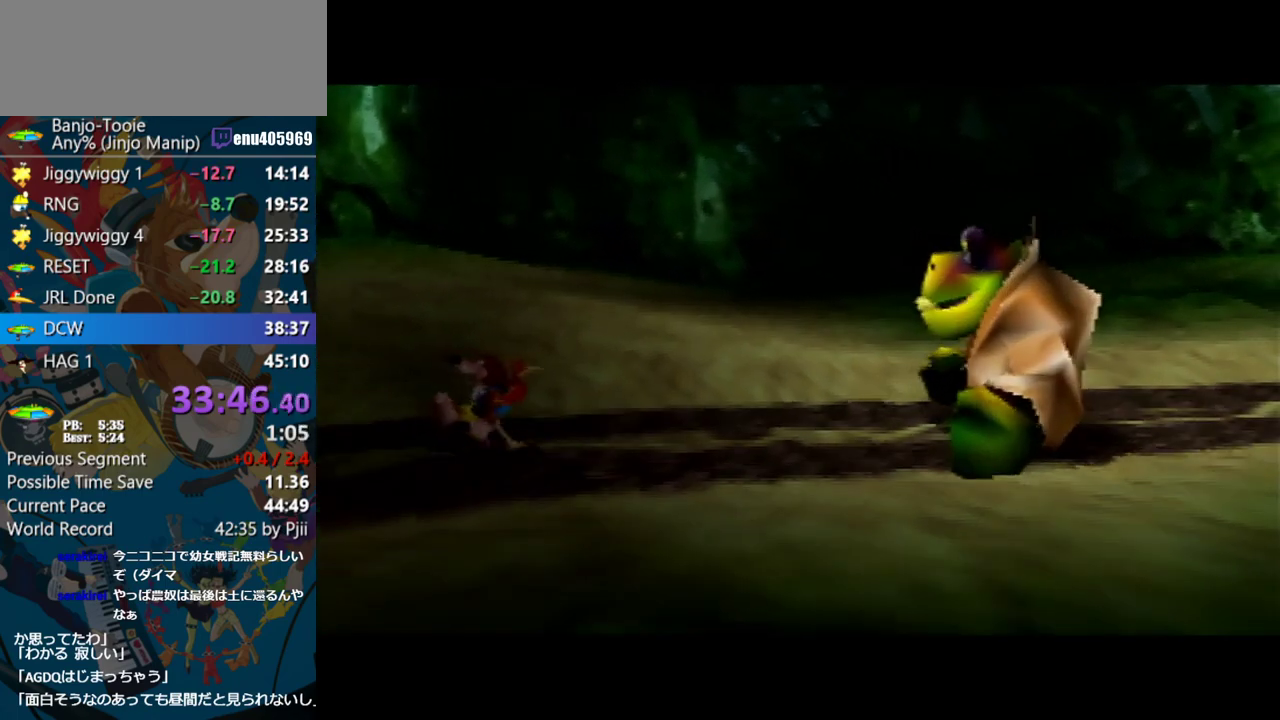
{"buttons": ["A", "Z"], "left_stick": "center"}
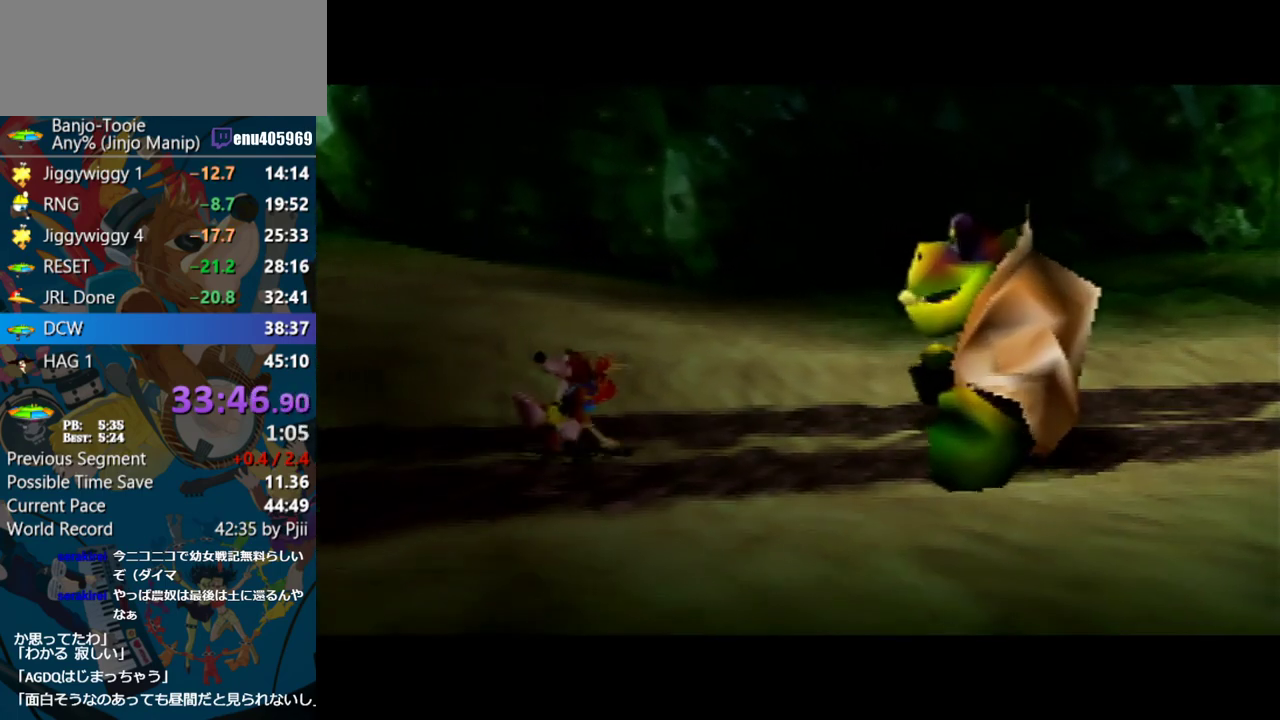
{"buttons": ["A", "B", "R1", "Z"], "left_stick": "center", "events": [[267, "B", "down"], [283, "R1", "down"], [400, "B", "up"], [500, "B", "down"]]}
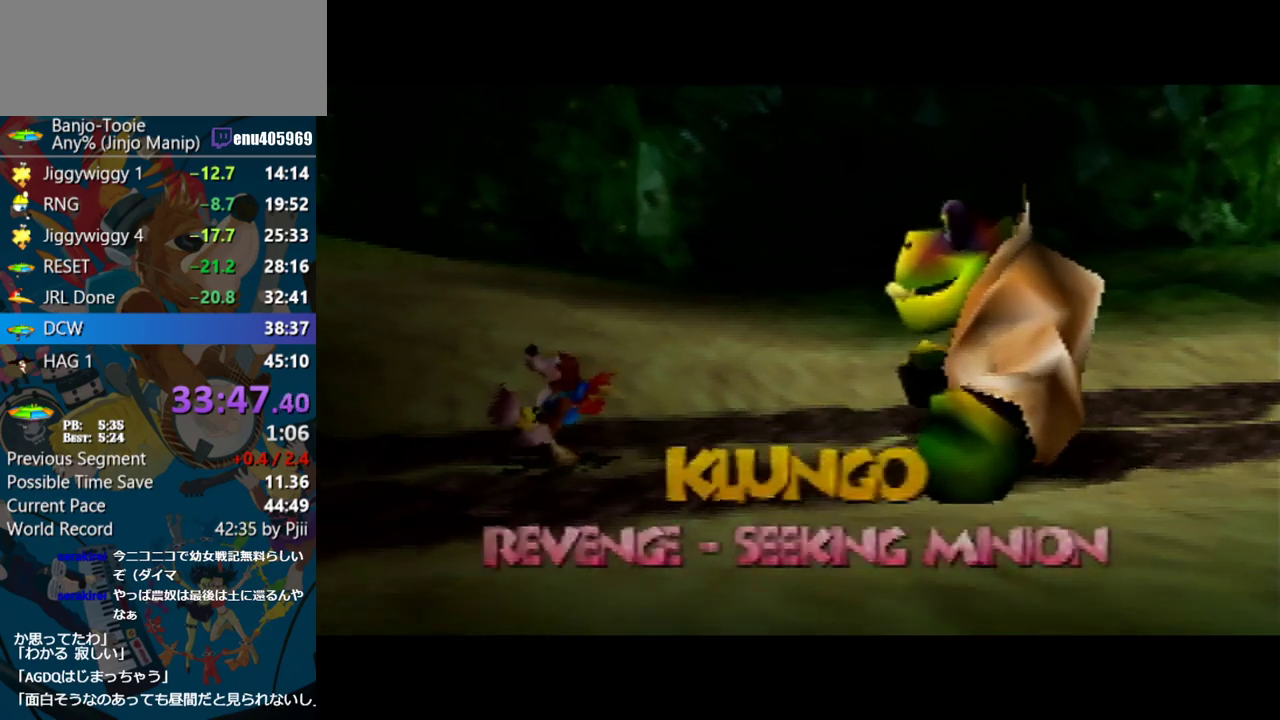
{"buttons": ["A", "B", "R1", "Z"], "left_stick": "center", "events": [[83, "B", "up"], [150, "B", "down"], [233, "B", "up"], [317, "B", "down"], [400, "B", "up"], [483, "B", "down"]]}
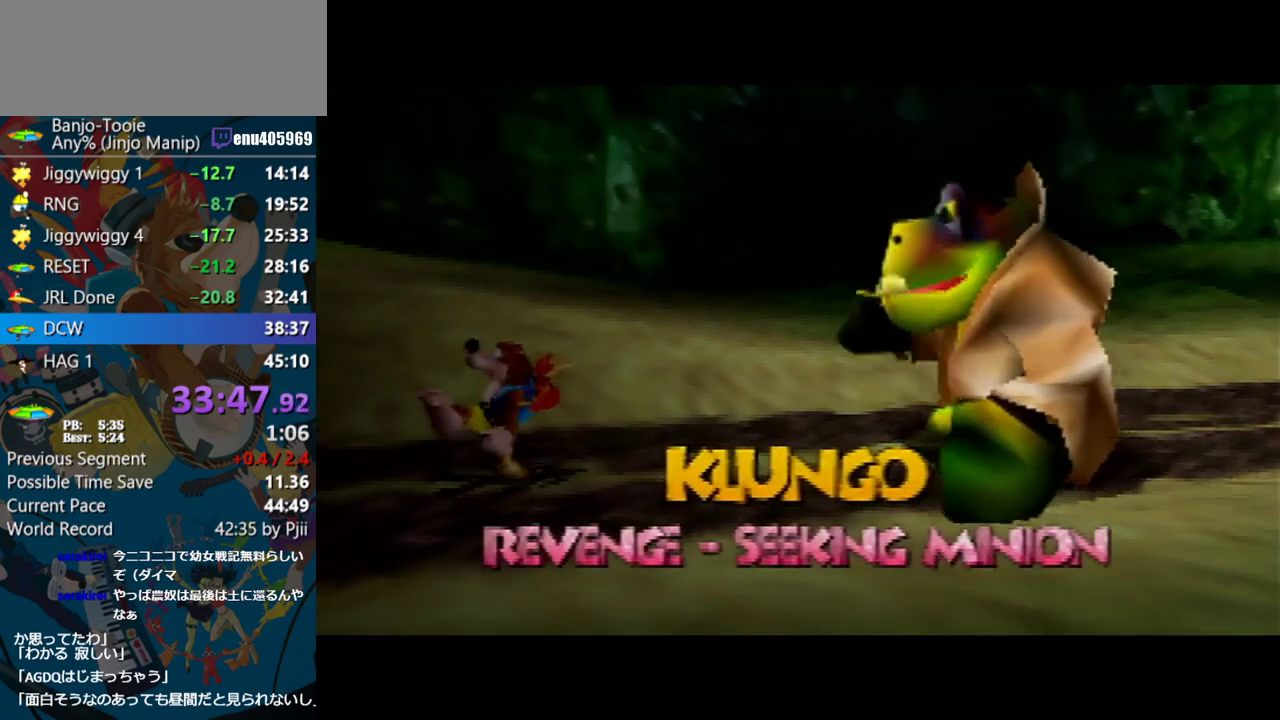
{"buttons": ["A", "B", "R1", "Z"], "left_stick": "center", "events": [[67, "B", "up"], [150, "B", "down"], [250, "B", "up"], [317, "B", "down"], [400, "B", "up"], [467, "B", "down"]]}
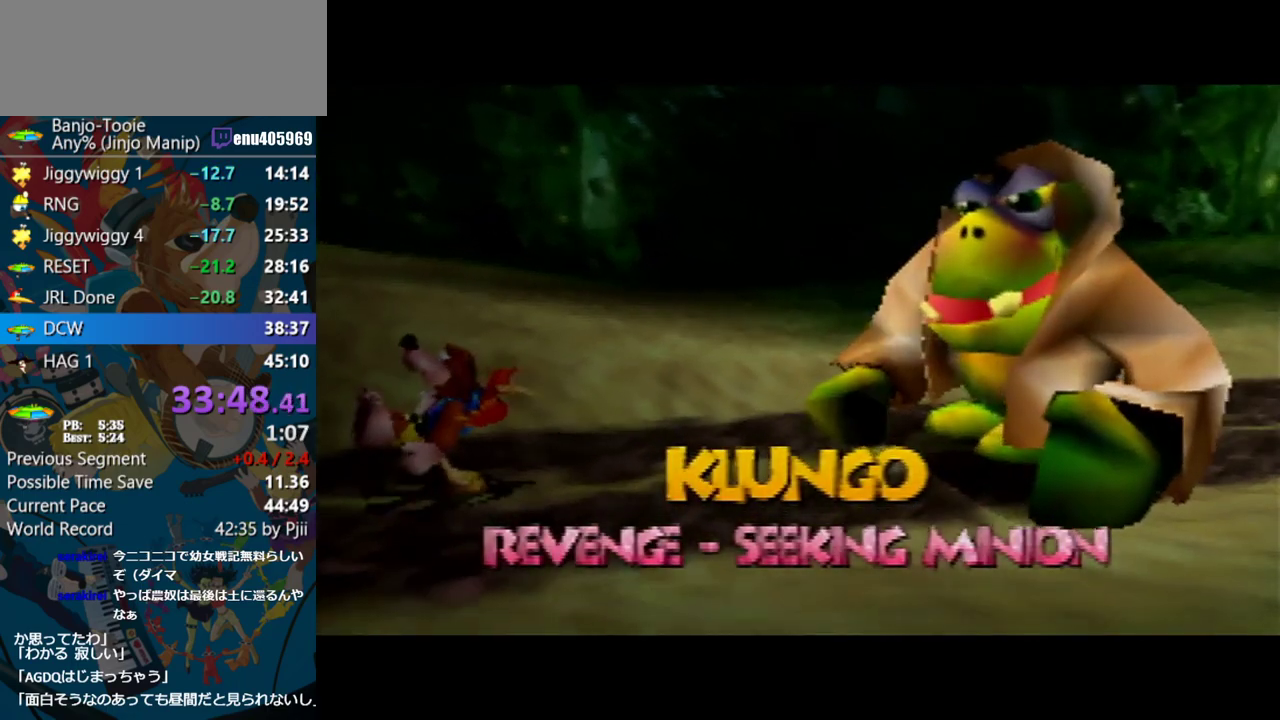
{"buttons": ["A", "B", "R1", "Z"], "left_stick": "center", "events": [[50, "B", "up"], [117, "B", "down"], [217, "B", "up"], [283, "B", "down"], [383, "B", "up"], [467, "B", "down"]]}